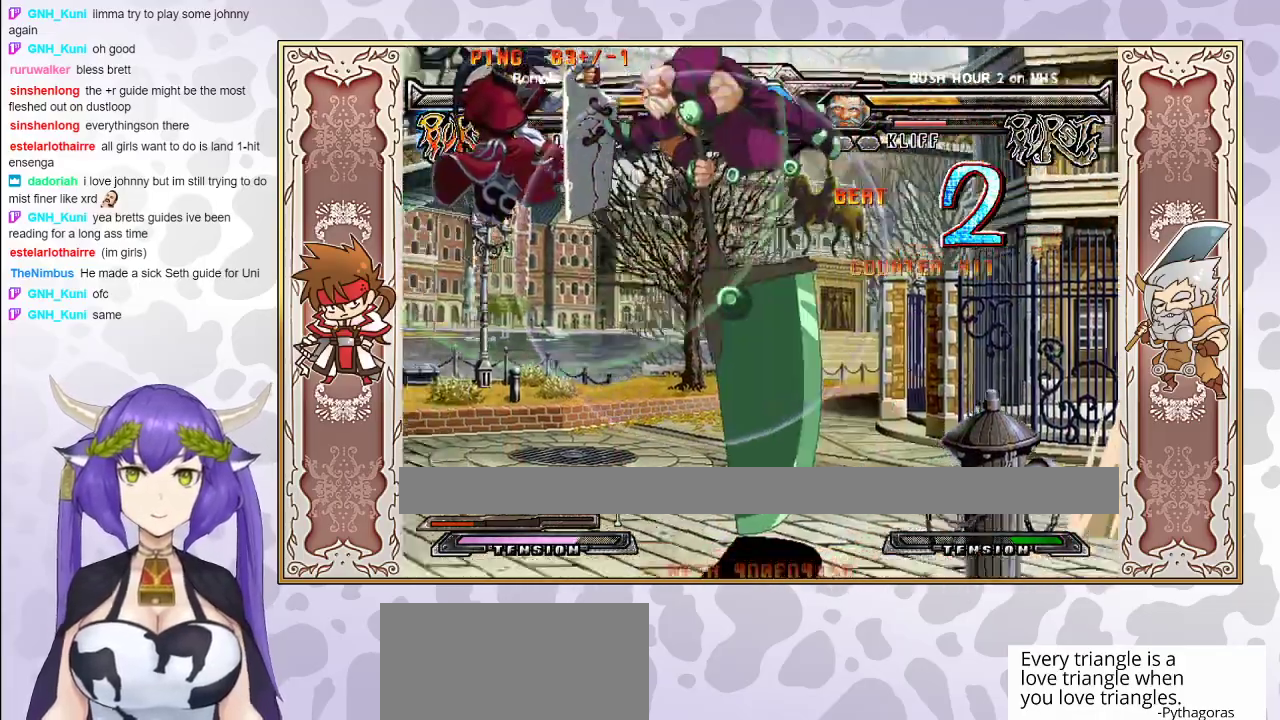
Gameplay with a controller (arcade stick); each line is a JSON object with the inputs held at the frame after it. "events" lists button and stick changes between this image and that frame as [ms after this image, input, new state], when the widget could be followed in between. Not read: L3 R3 left_stick other_buttons.
{"buttons": [], "events": [[417, "TRIANGLE", "down"], [483, "TRIANGLE", "up"]]}
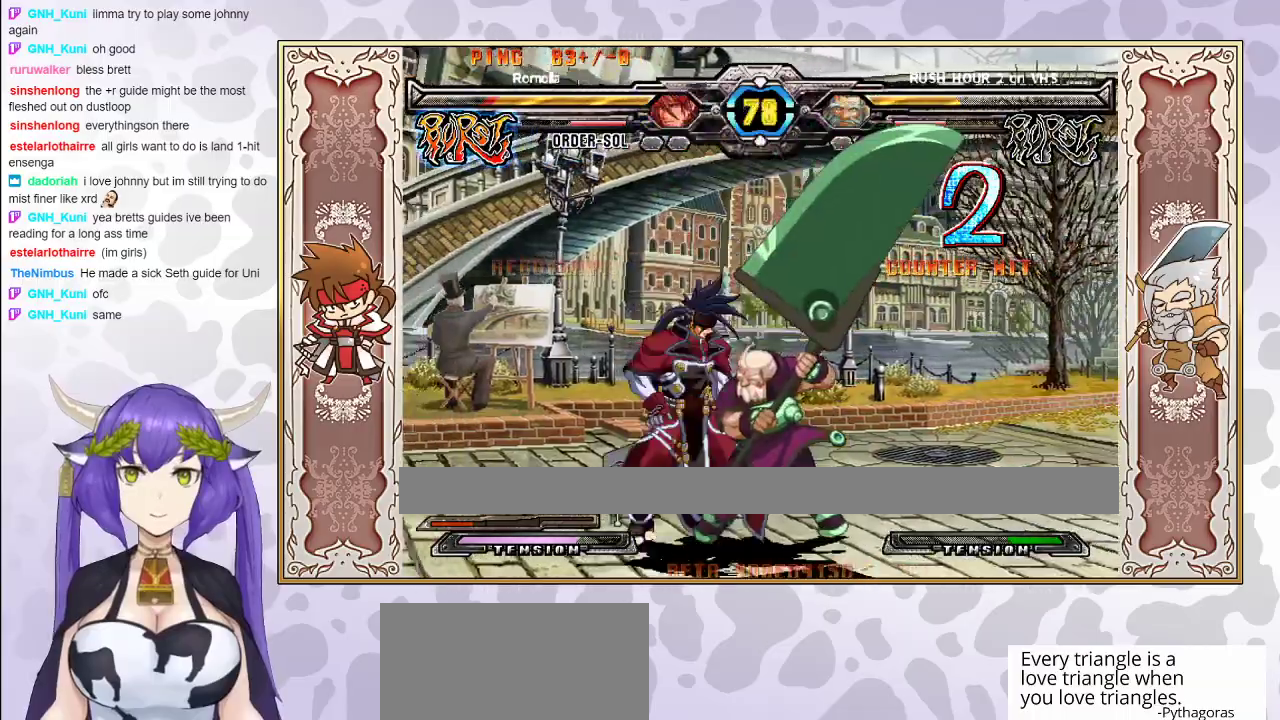
{"buttons": ["R2"], "events": [[33, "TRIANGLE", "down"], [83, "TRIANGLE", "up"], [133, "TRIANGLE", "down"], [183, "TRIANGLE", "up"], [233, "R1", "down"], [367, "R1", "up"], [483, "R2", "down"]]}
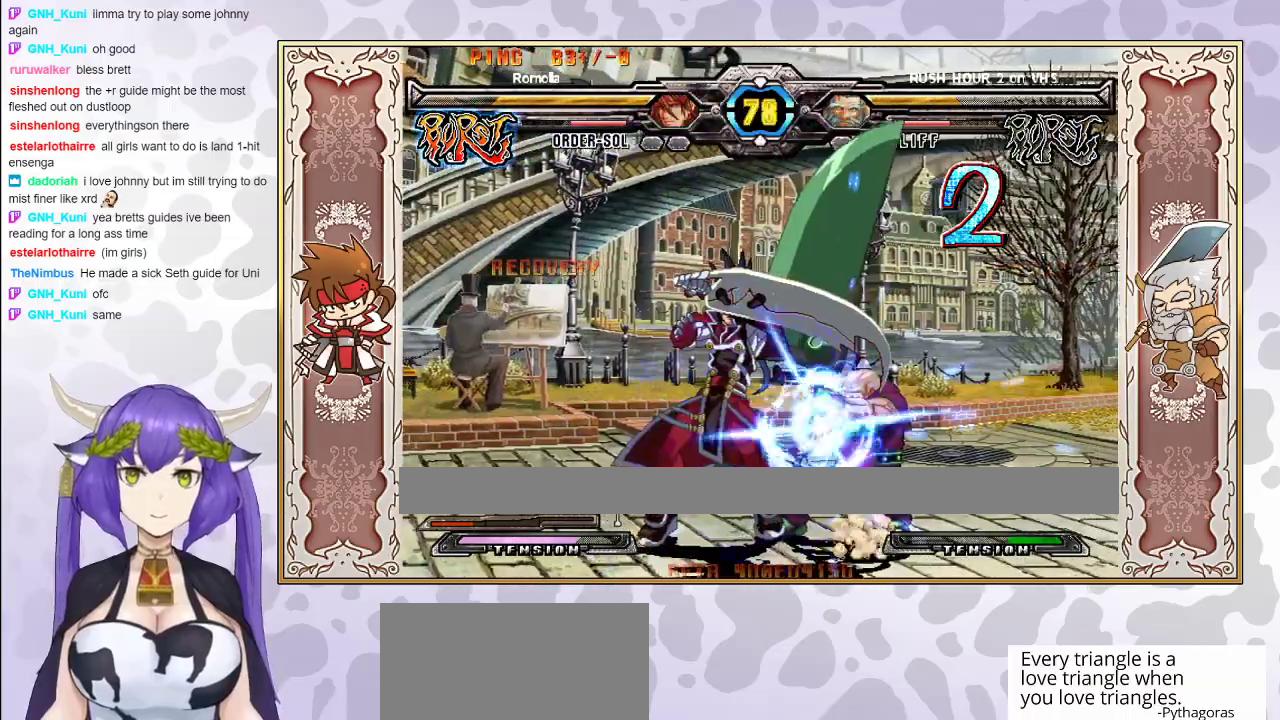
{"buttons": [], "events": [[100, "R2", "up"], [333, "R2", "down"], [417, "R2", "up"]]}
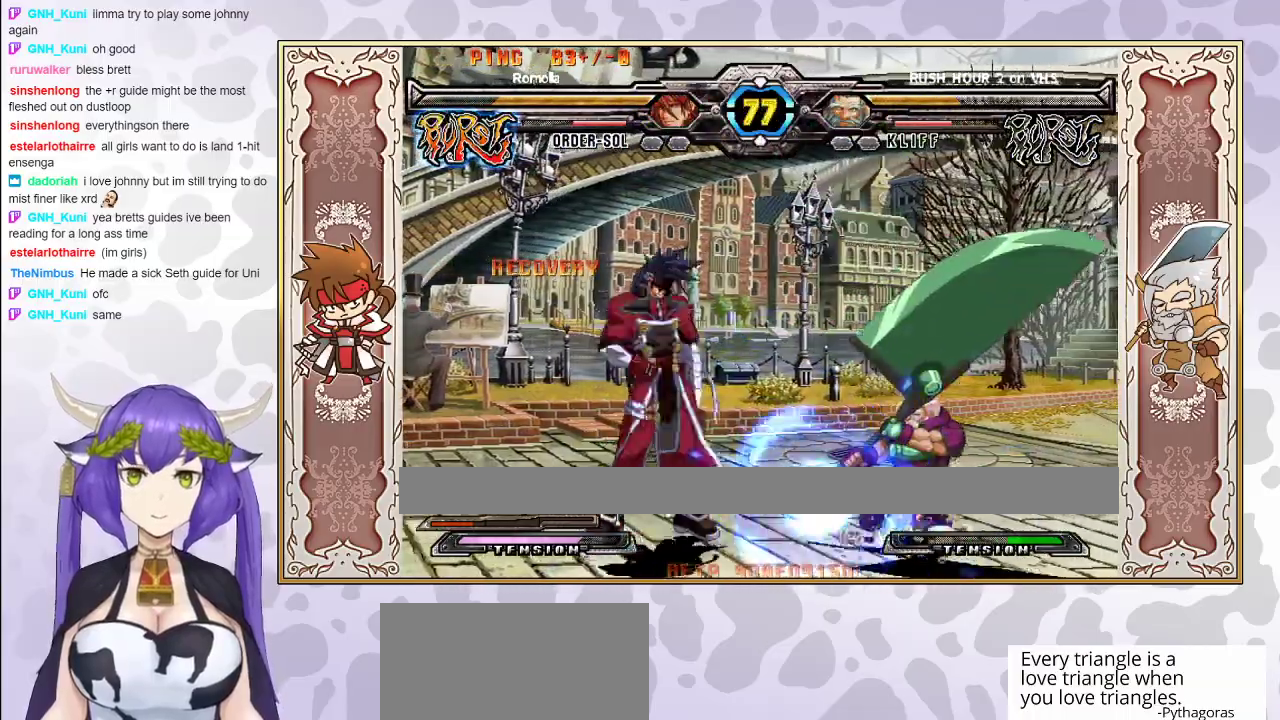
{"buttons": [], "events": []}
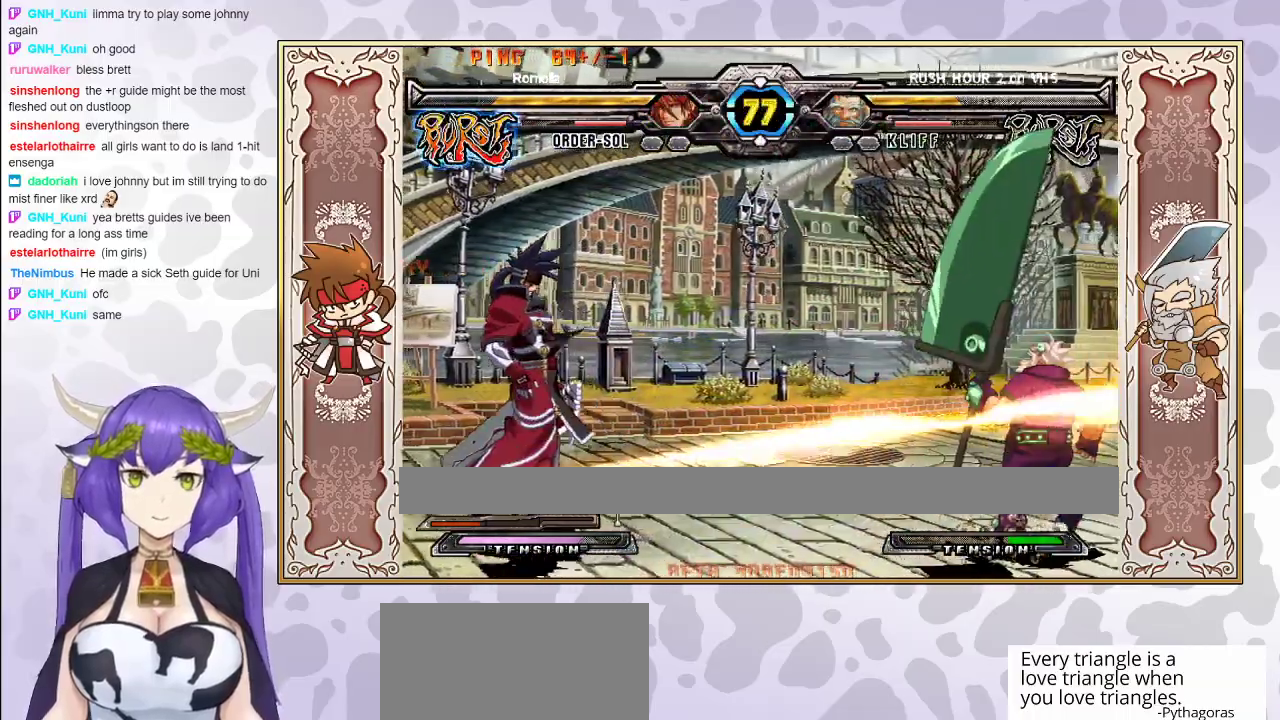
{"buttons": [], "events": [[133, "R1", "down"], [217, "R1", "up"]]}
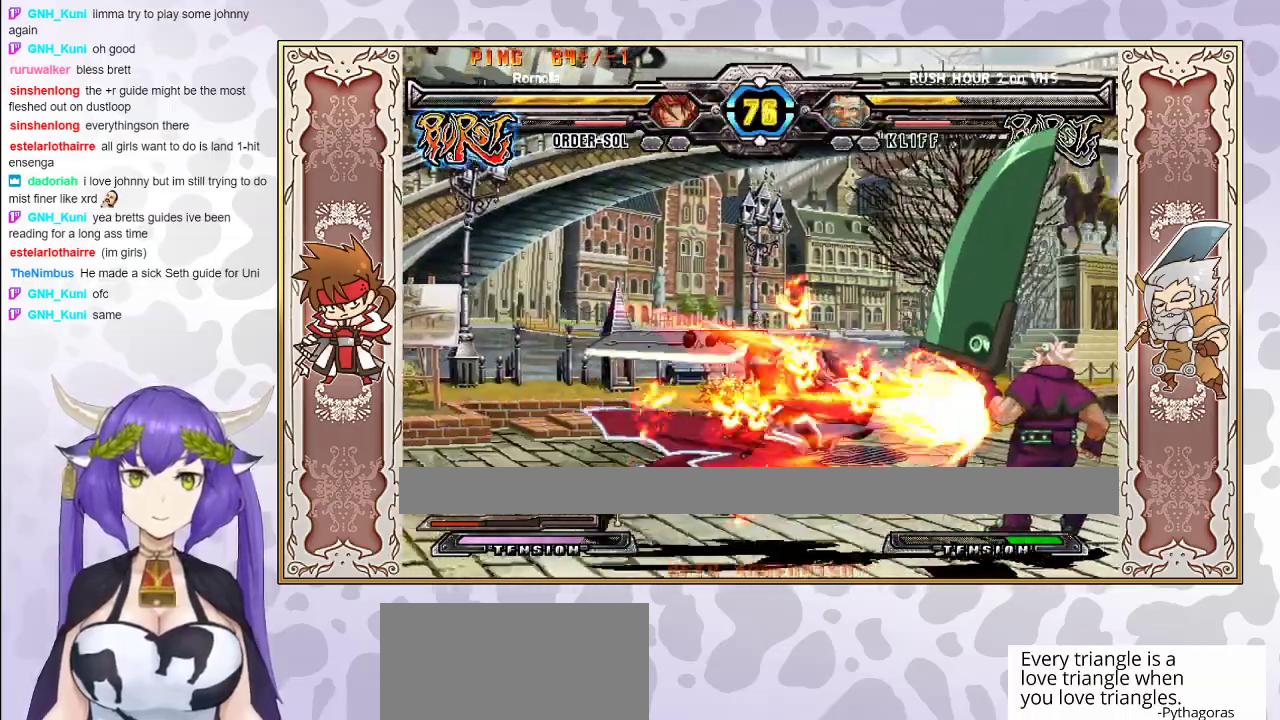
{"buttons": [], "events": []}
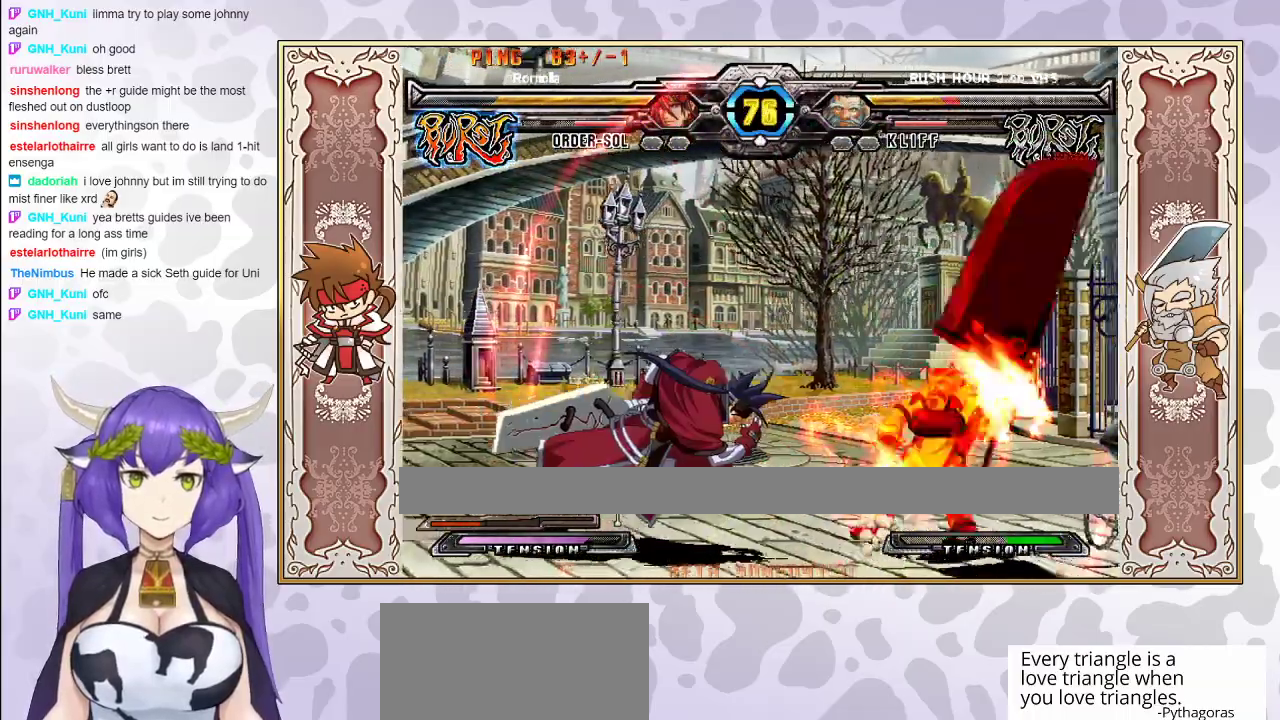
{"buttons": [], "events": [[83, "R2", "down"], [167, "R2", "up"], [283, "R2", "down"], [433, "R2", "up"]]}
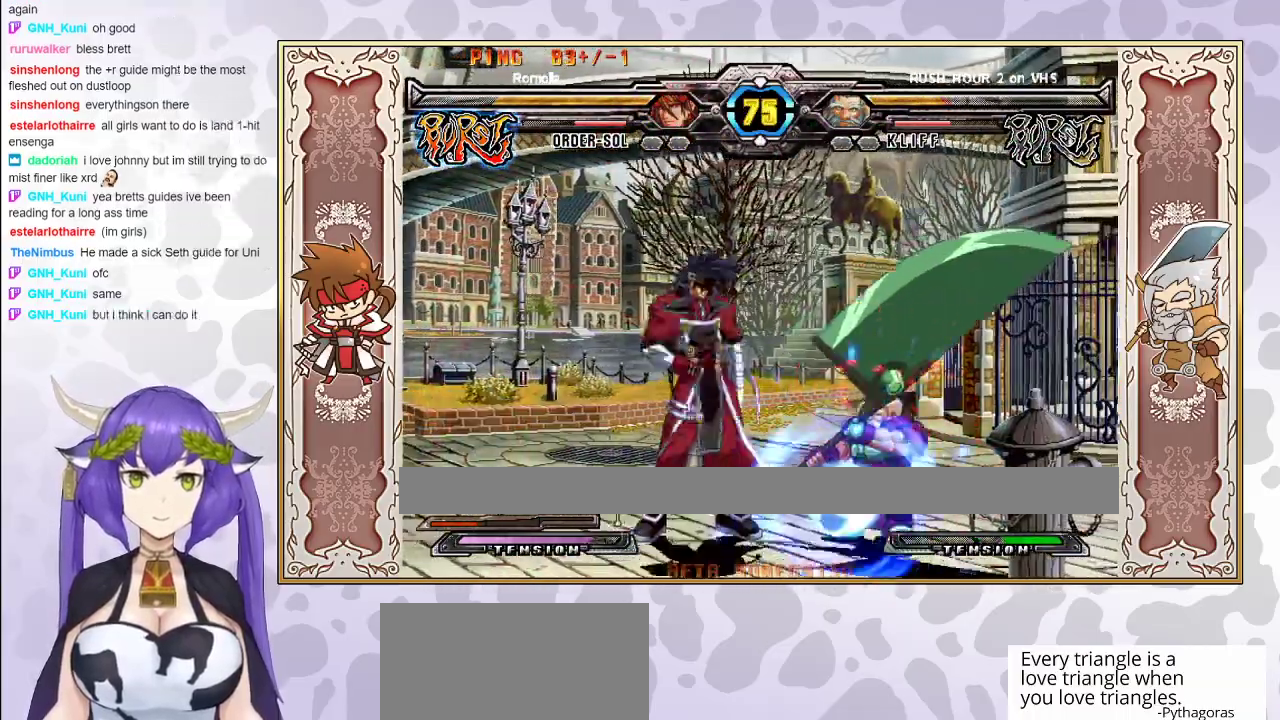
{"buttons": [], "events": [[167, "R1", "down"], [283, "R1", "up"], [383, "R1", "down"], [483, "R1", "up"]]}
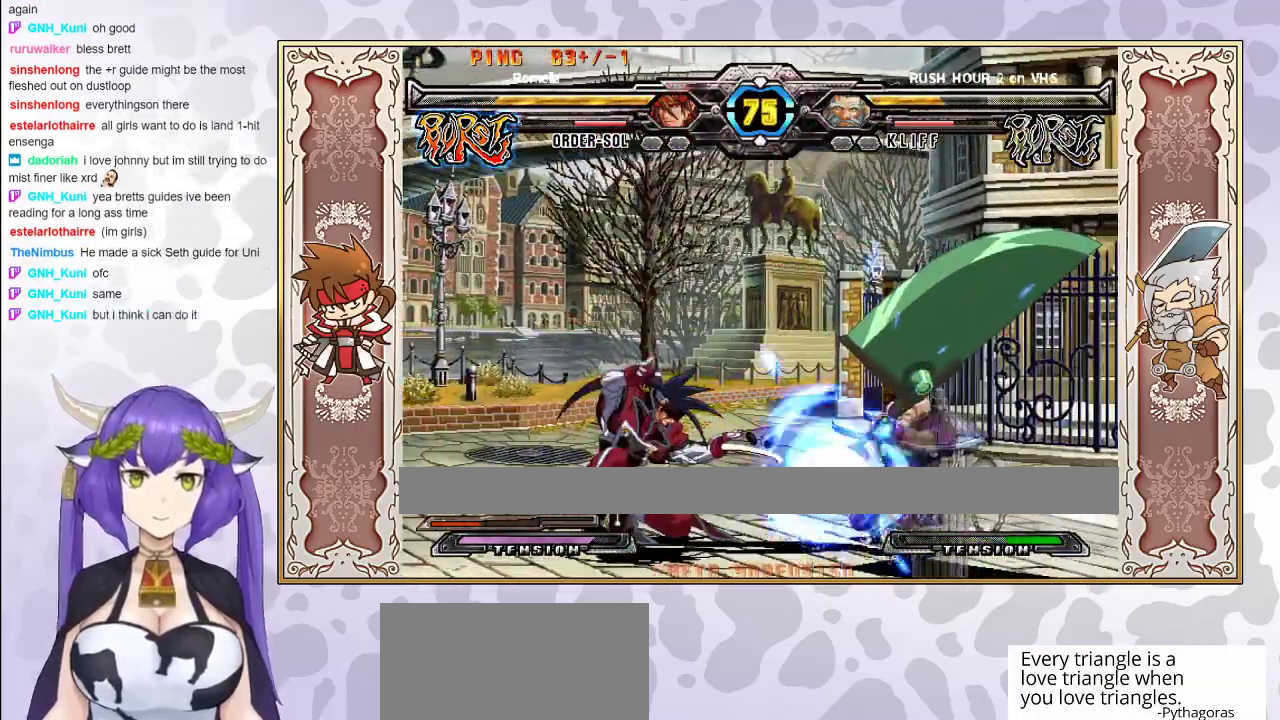
{"buttons": [], "events": []}
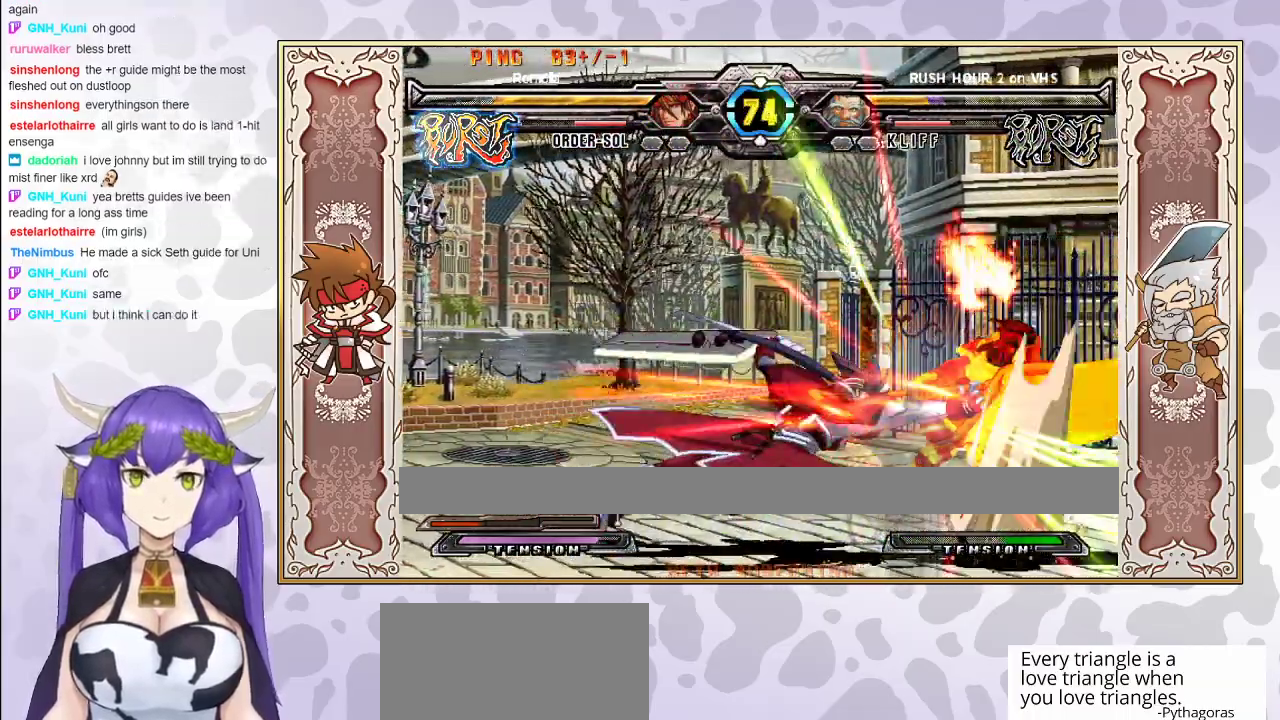
{"buttons": [], "events": [[250, "R2", "down"], [317, "R2", "up"]]}
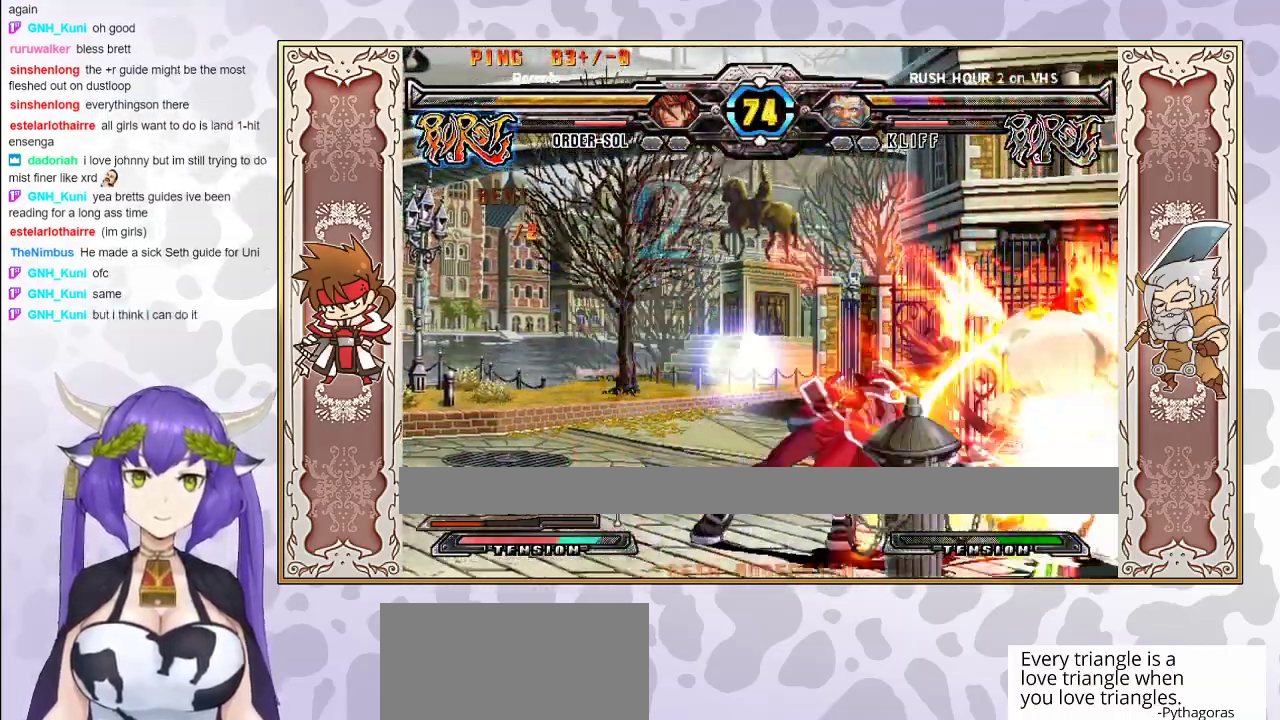
{"buttons": [], "events": []}
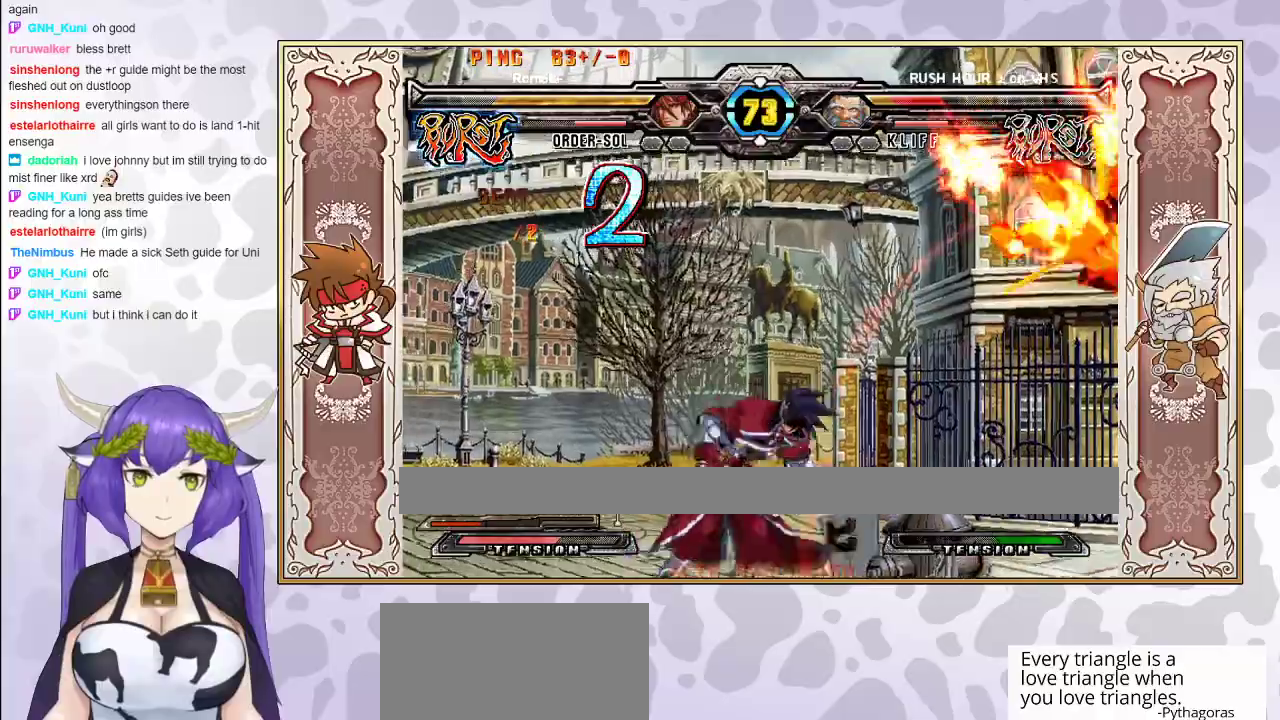
{"buttons": [], "events": []}
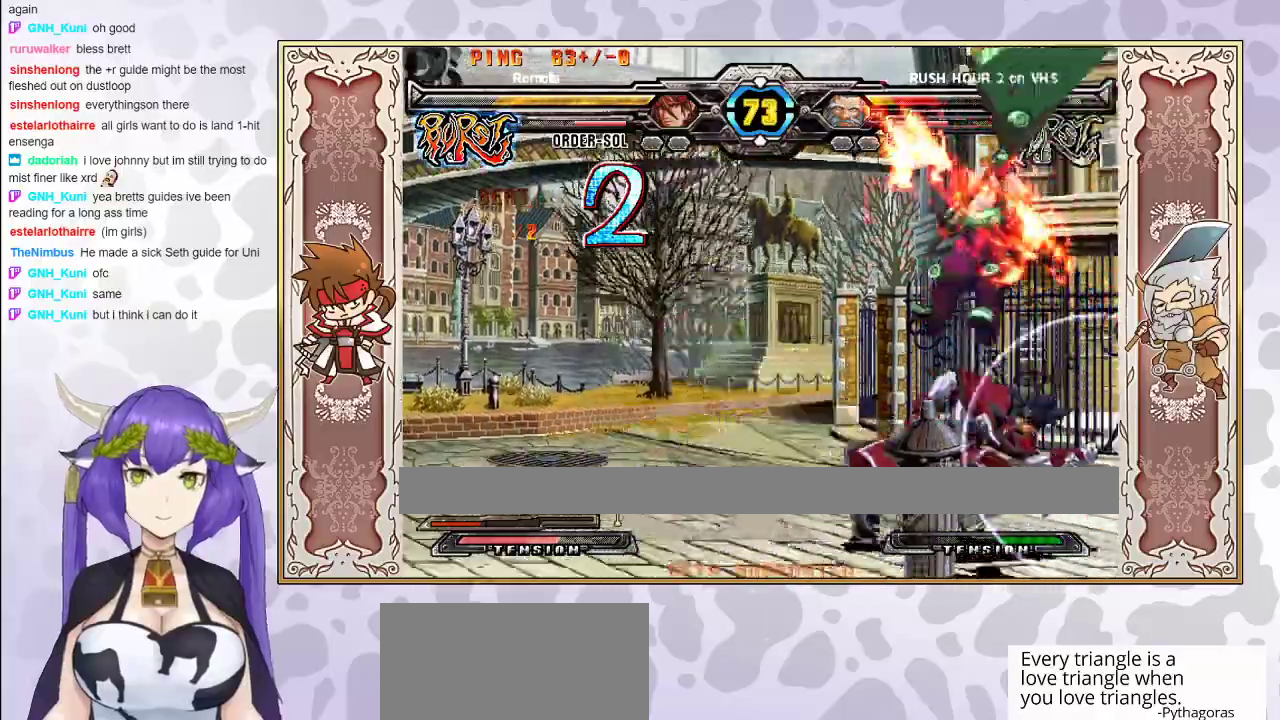
{"buttons": [], "events": []}
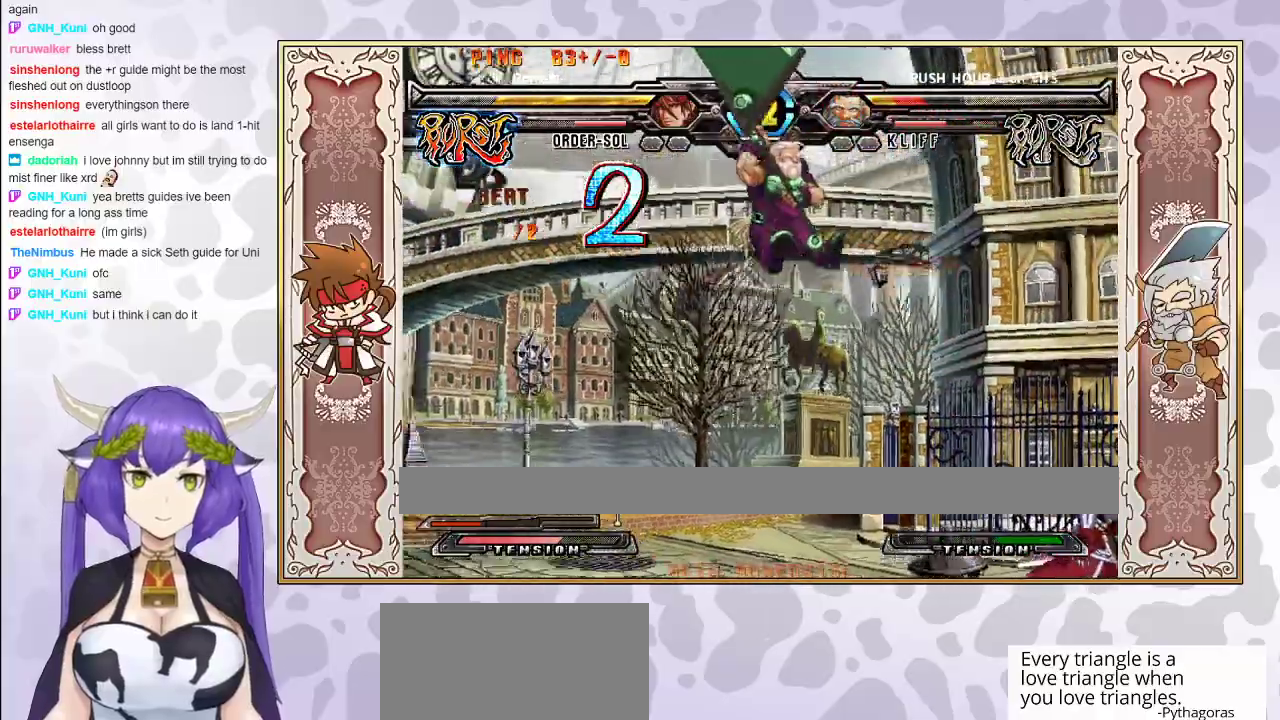
{"buttons": [], "events": []}
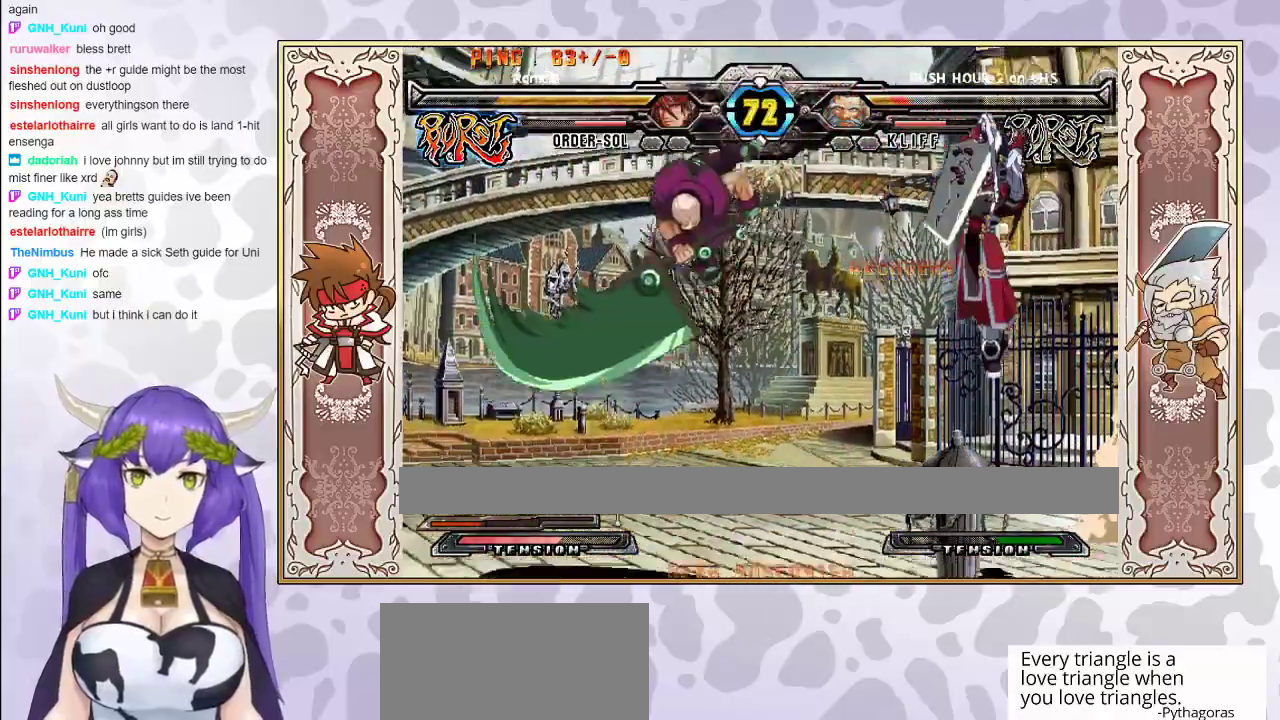
{"buttons": [], "events": []}
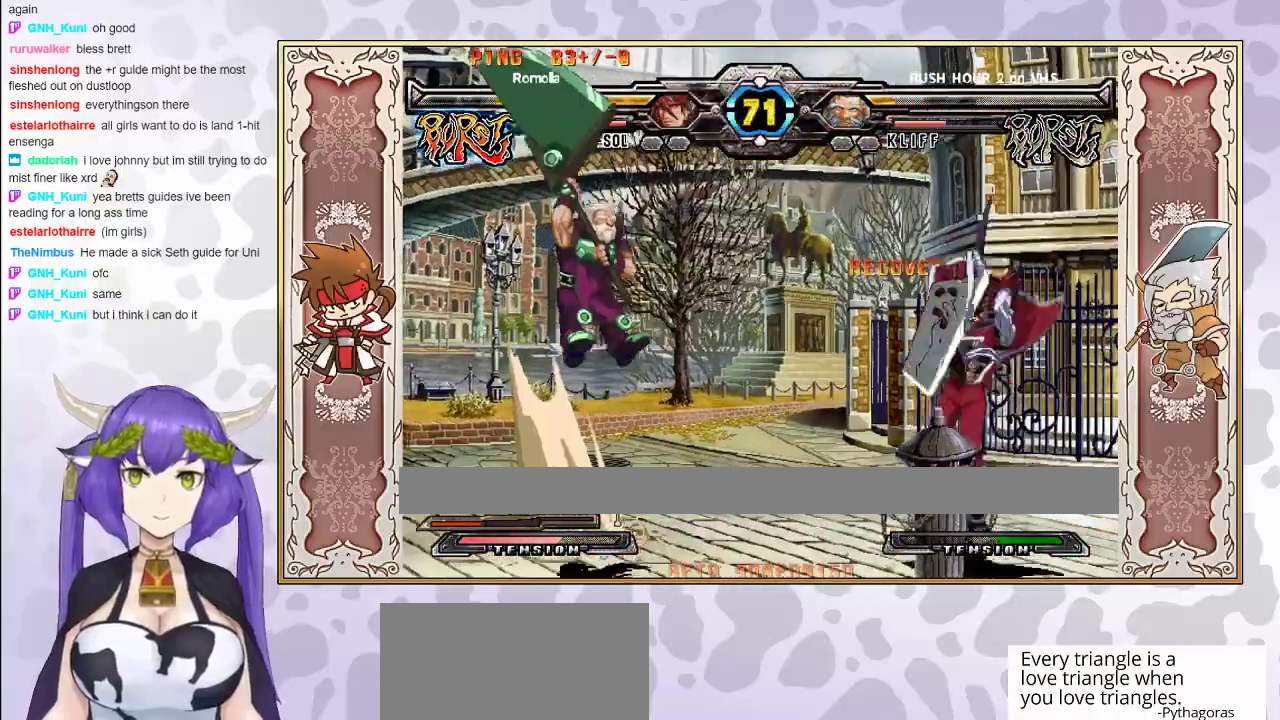
{"buttons": [], "events": []}
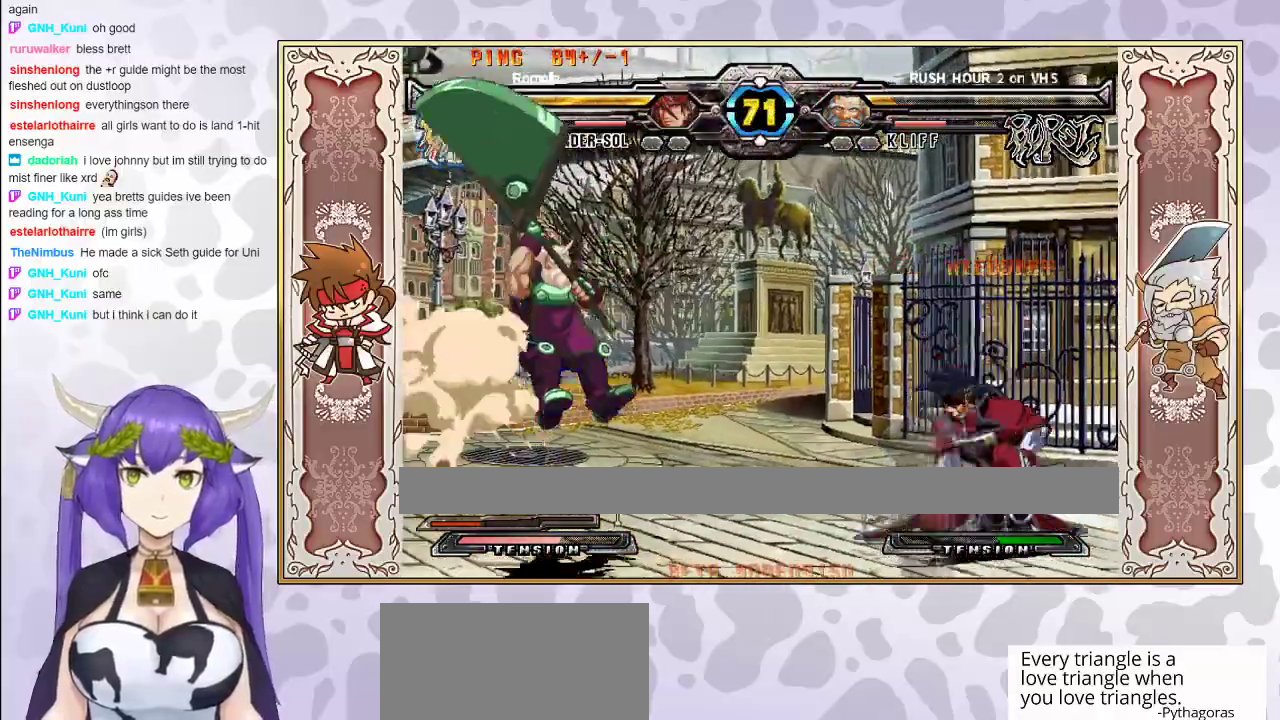
{"buttons": [], "events": [[17, "R1", "down"], [83, "R1", "up"]]}
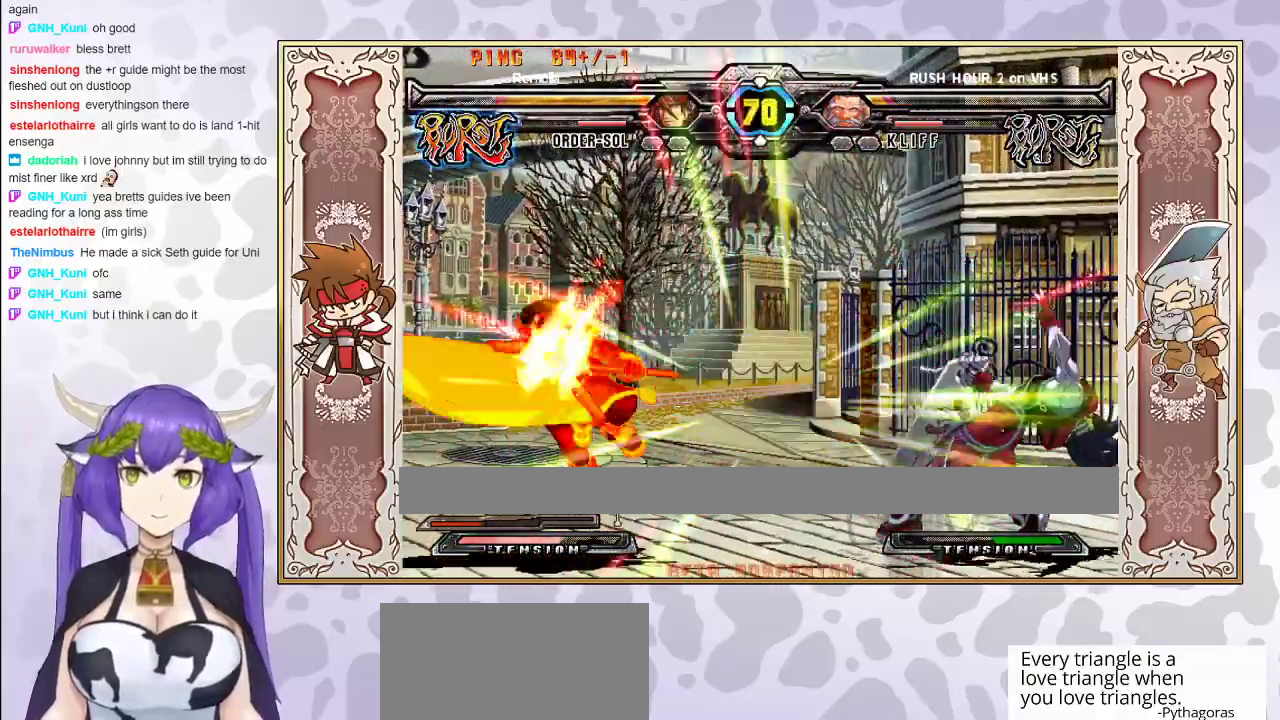
{"buttons": [], "events": []}
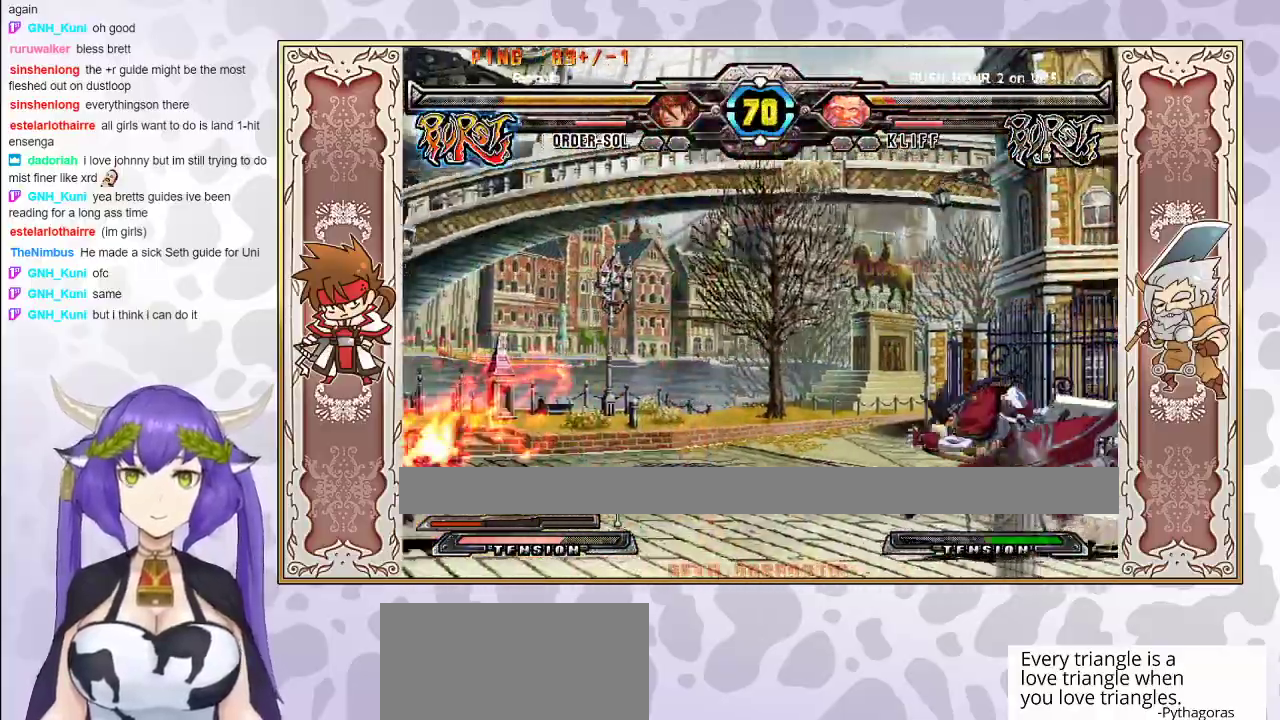
{"buttons": [], "events": []}
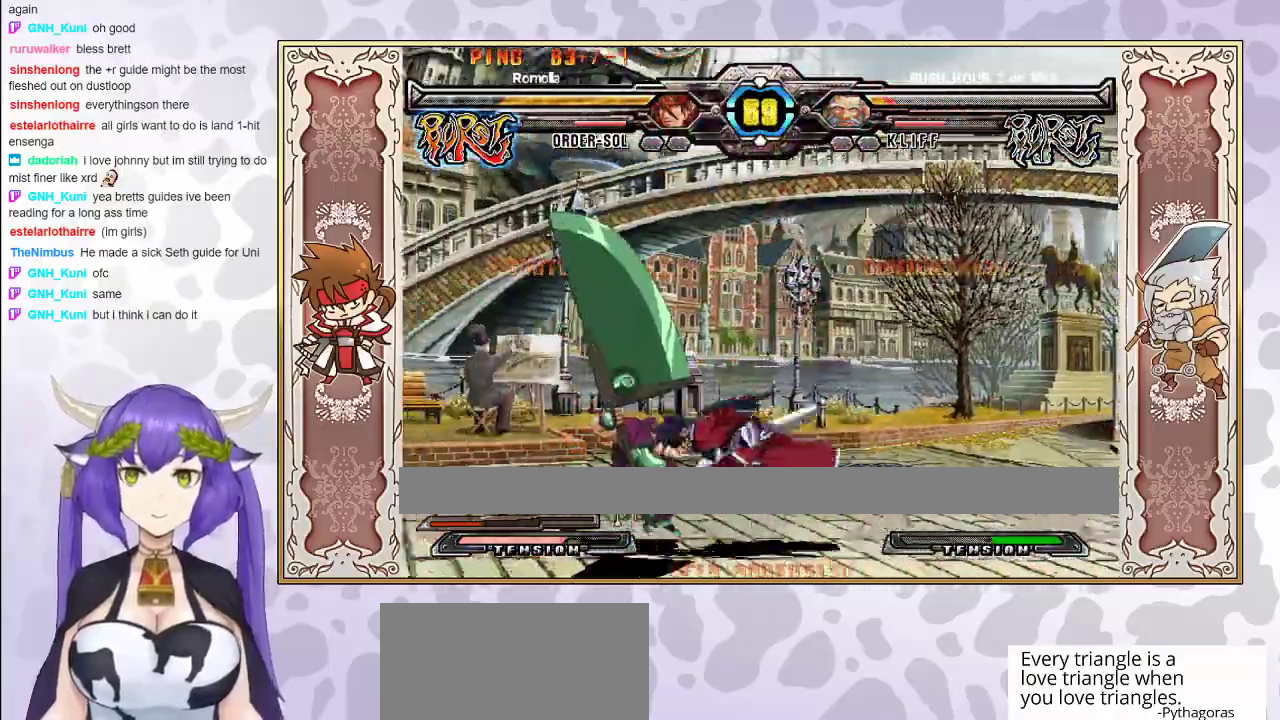
{"buttons": [], "events": [[33, "R1", "down"], [117, "R1", "up"]]}
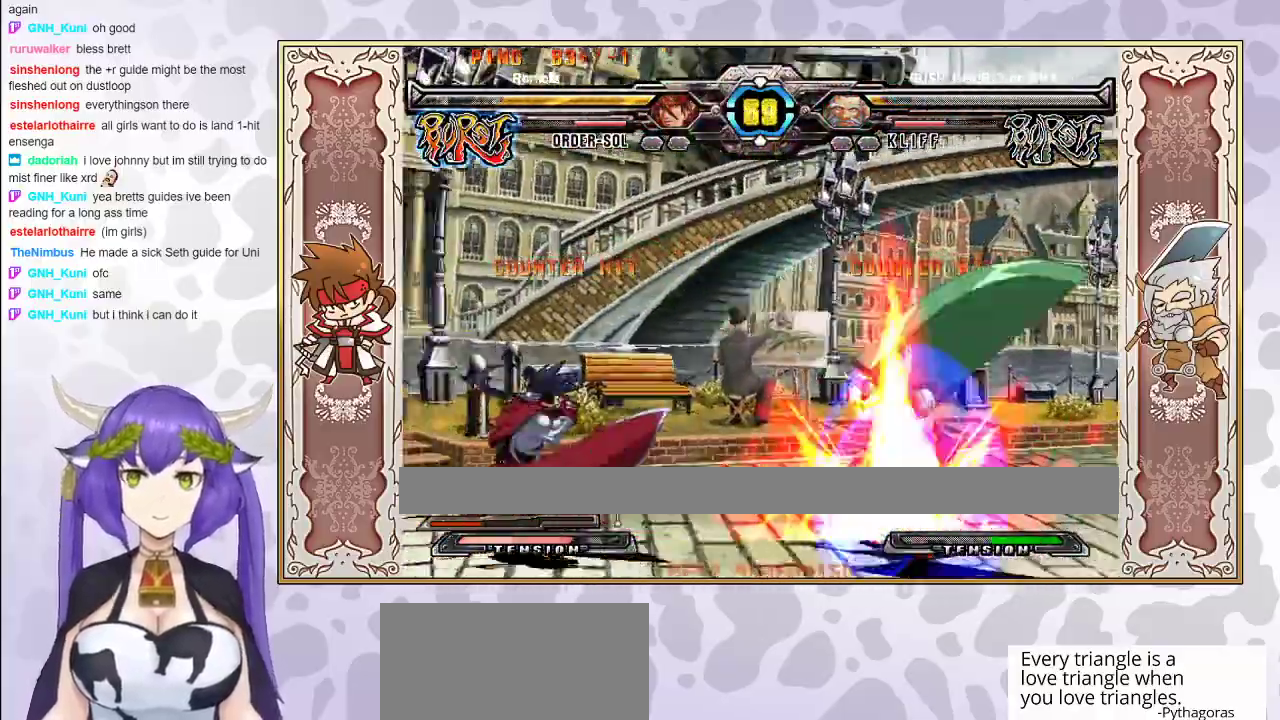
{"buttons": [], "events": []}
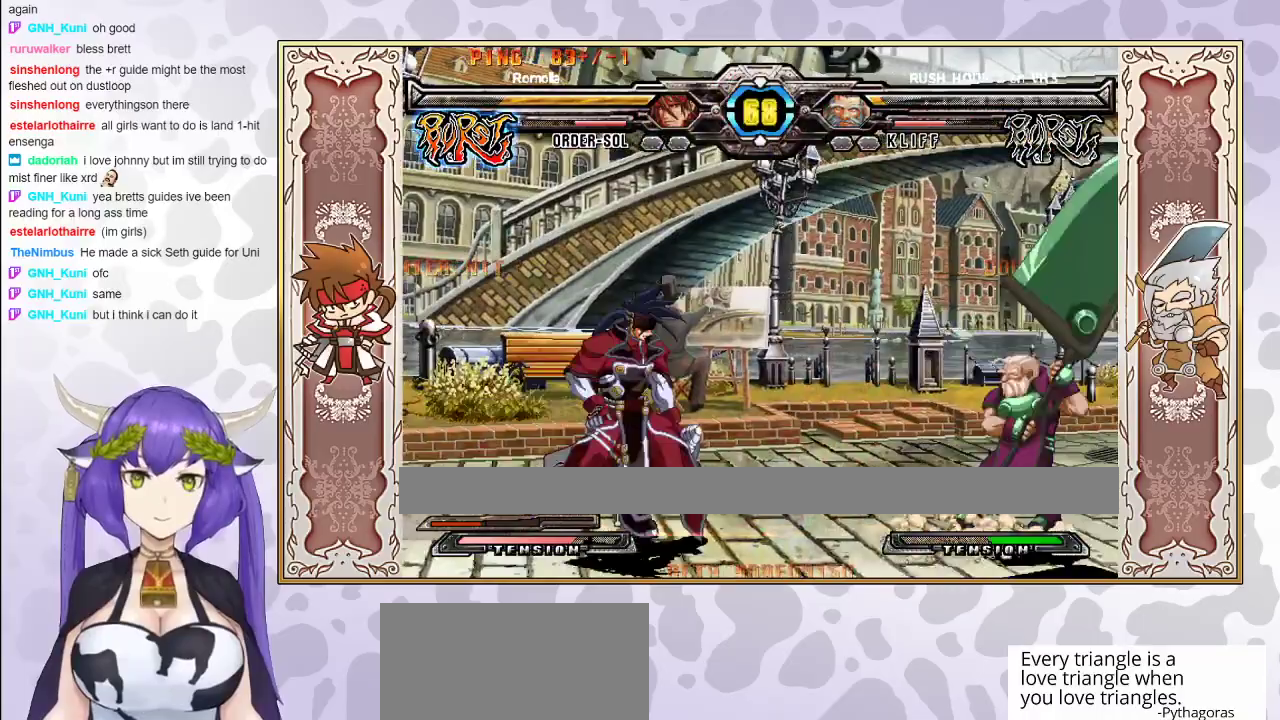
{"buttons": [], "events": []}
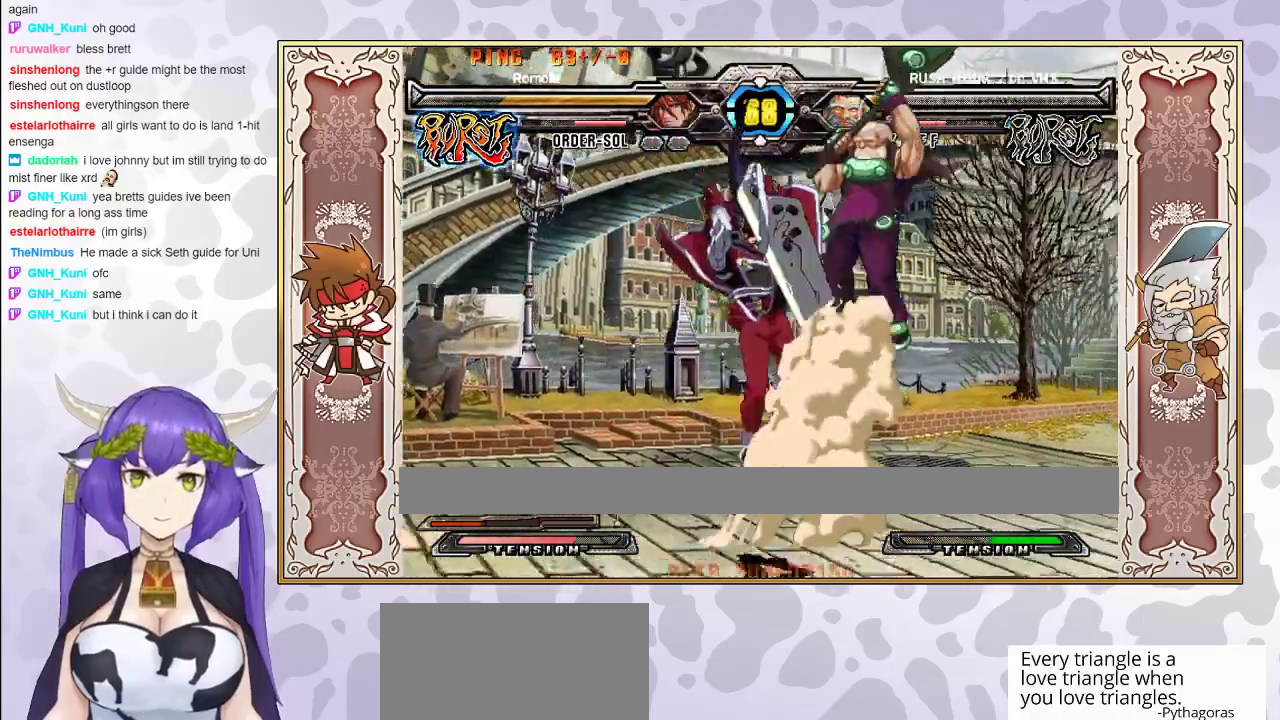
{"buttons": ["R1"], "events": [[50, "CIRCLE", "down"], [133, "CIRCLE", "up"], [333, "TRIANGLE", "down"], [433, "TRIANGLE", "up"], [467, "R1", "down"]]}
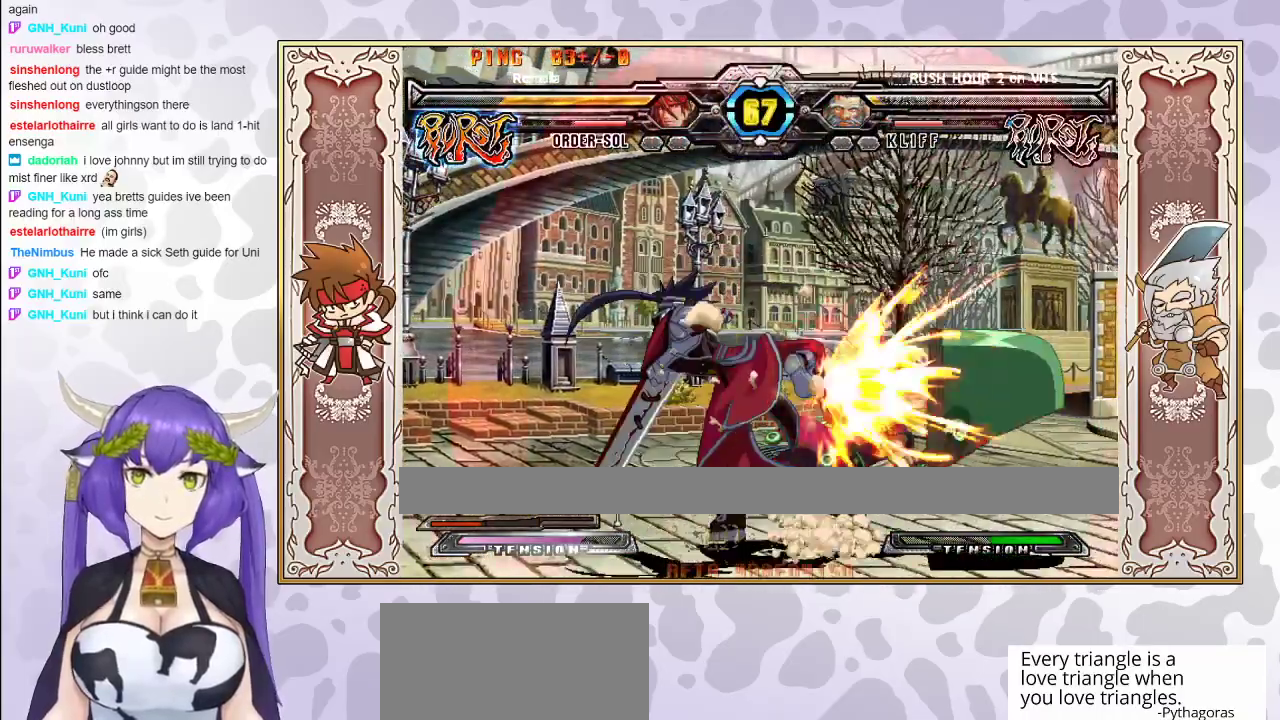
{"buttons": [], "events": [[117, "R1", "up"], [367, "R1", "down"], [467, "R1", "up"]]}
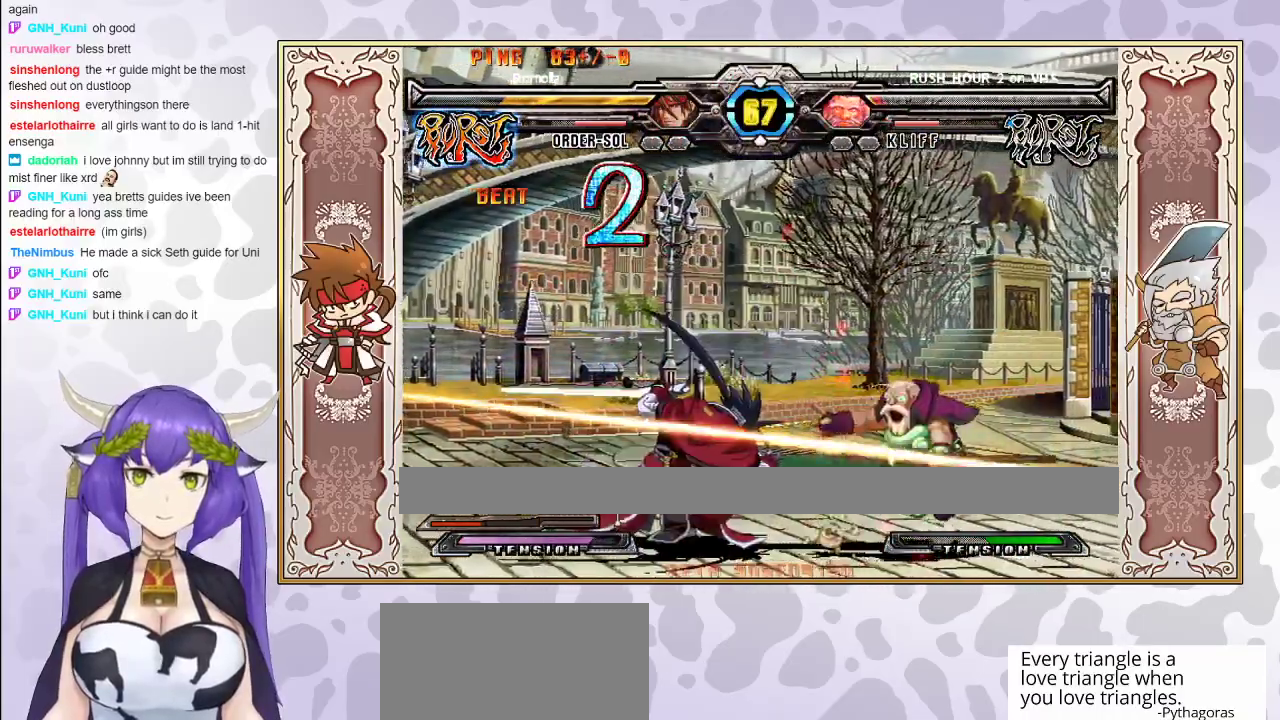
{"buttons": [], "events": [[217, "R1", "down"], [283, "R1", "up"]]}
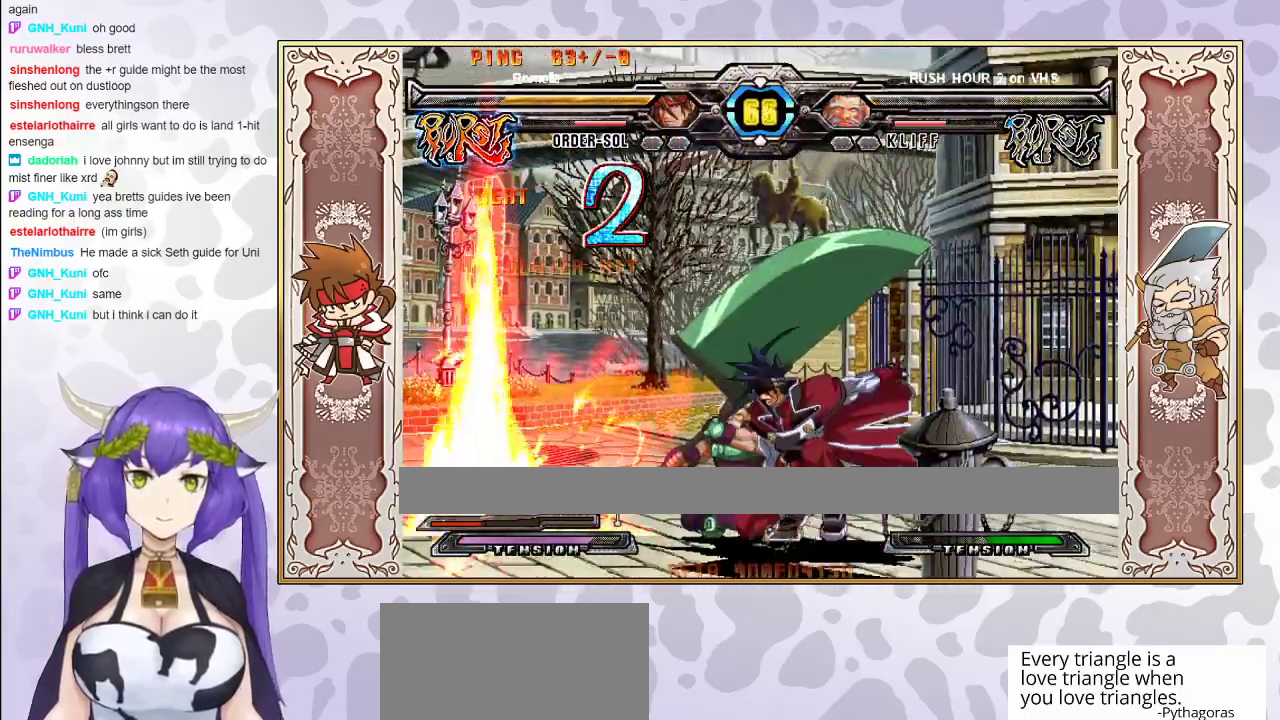
{"buttons": [], "events": [[100, "TRIANGLE", "down"], [183, "TRIANGLE", "up"], [267, "R1", "down"], [333, "R1", "up"]]}
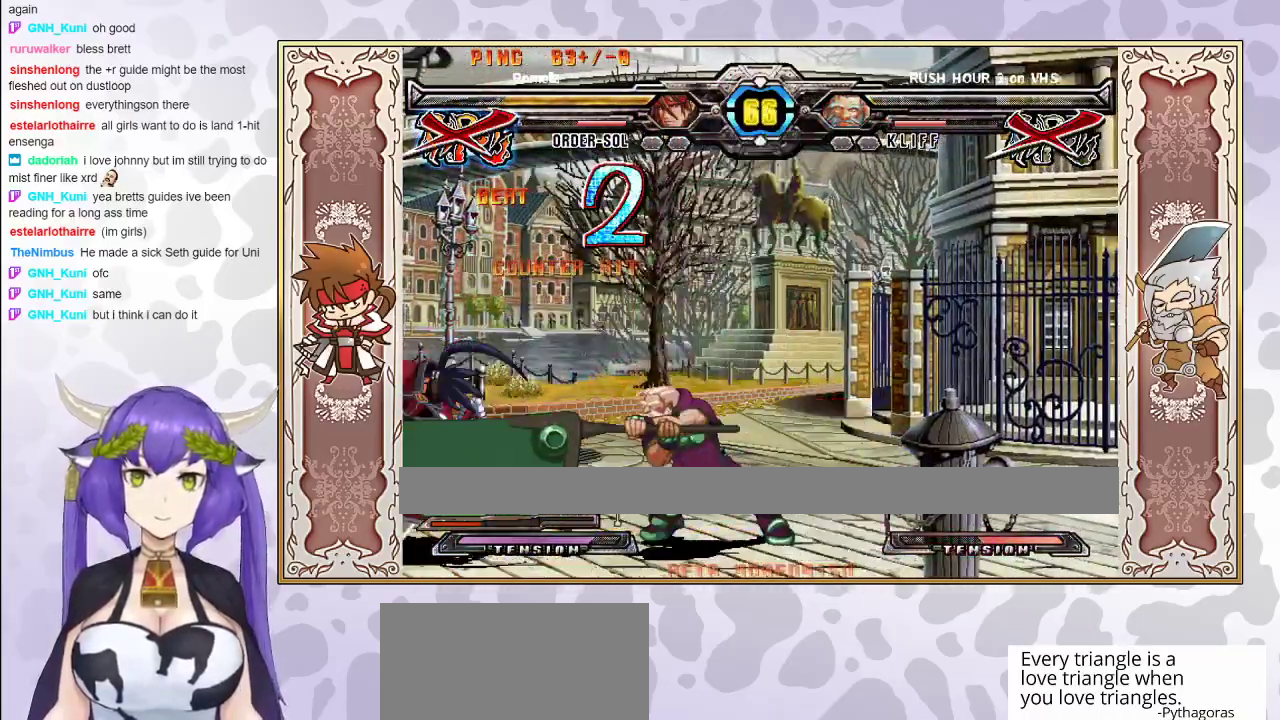
{"buttons": [], "events": []}
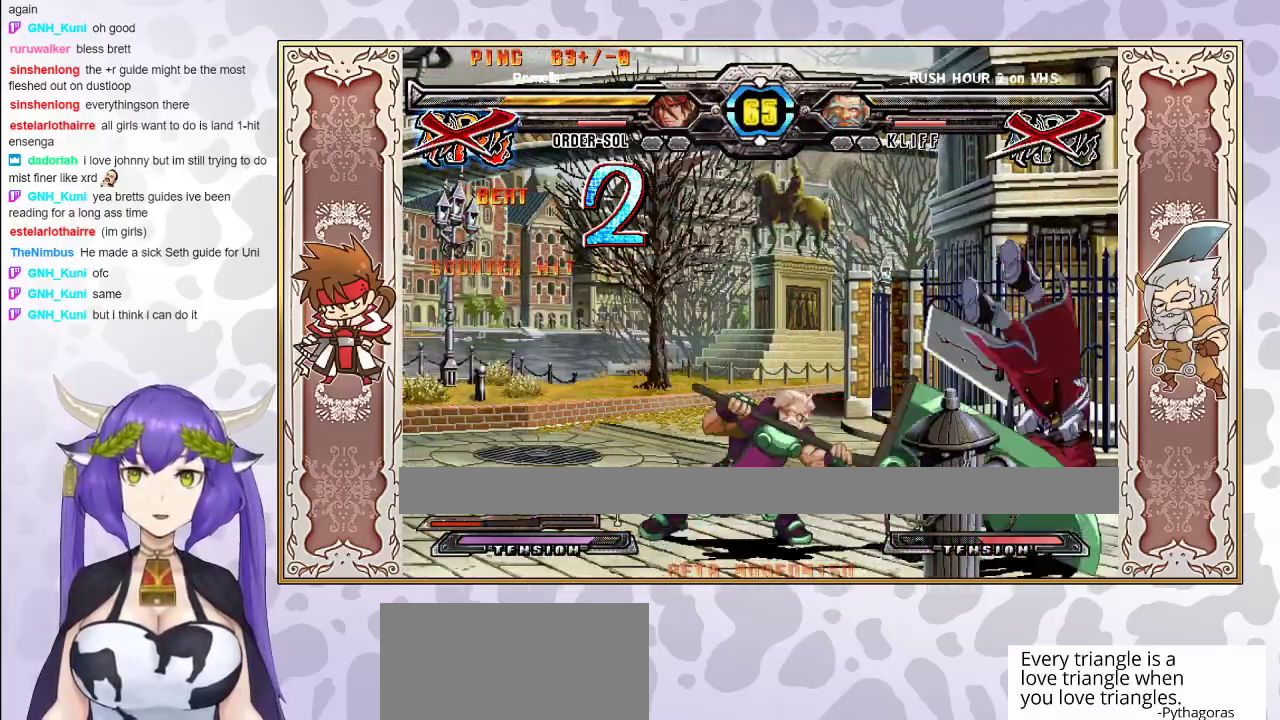
{"buttons": [], "events": []}
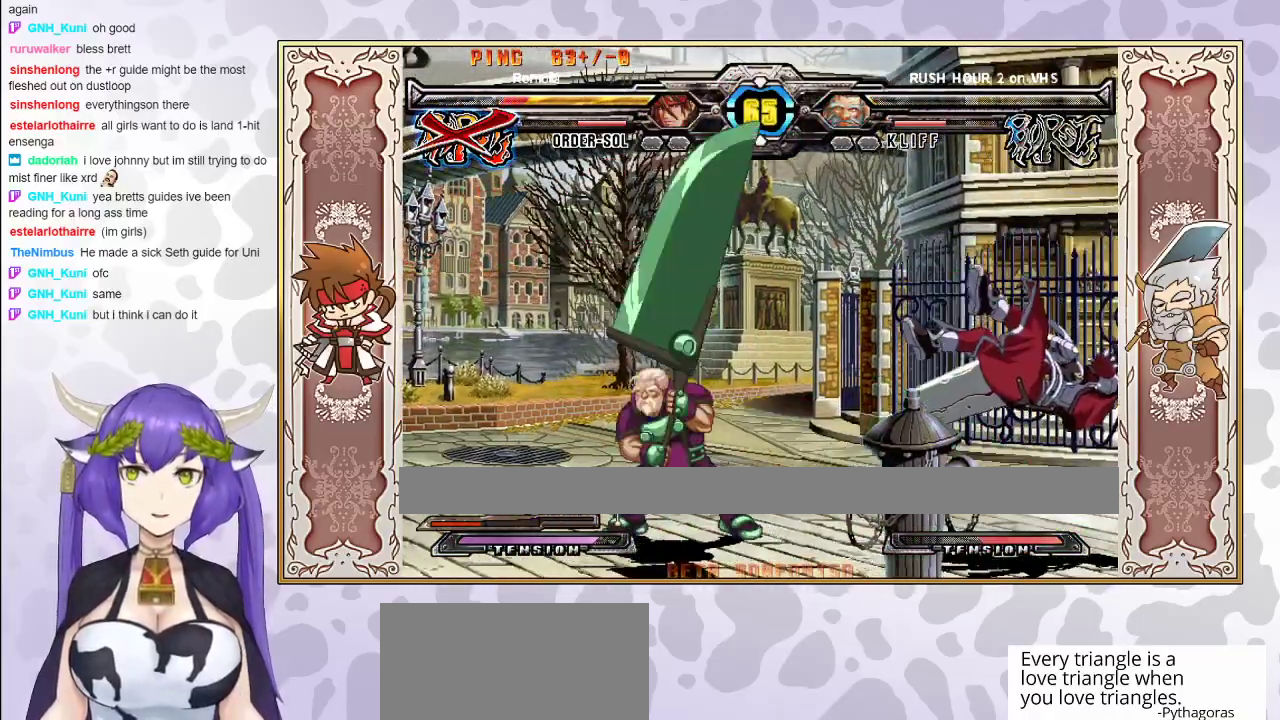
{"buttons": [], "events": []}
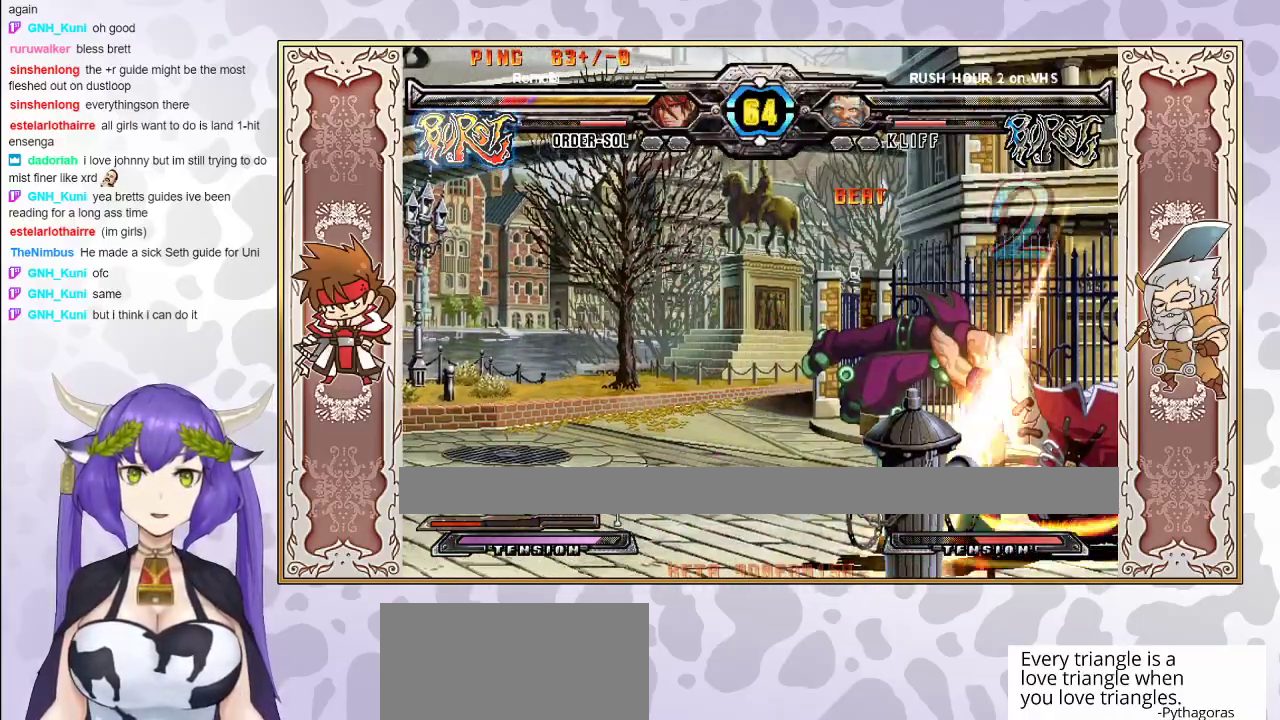
{"buttons": ["TRIANGLE"], "events": [[350, "CROSS", "down"], [350, "TRIANGLE", "down"], [450, "CROSS", "up"]]}
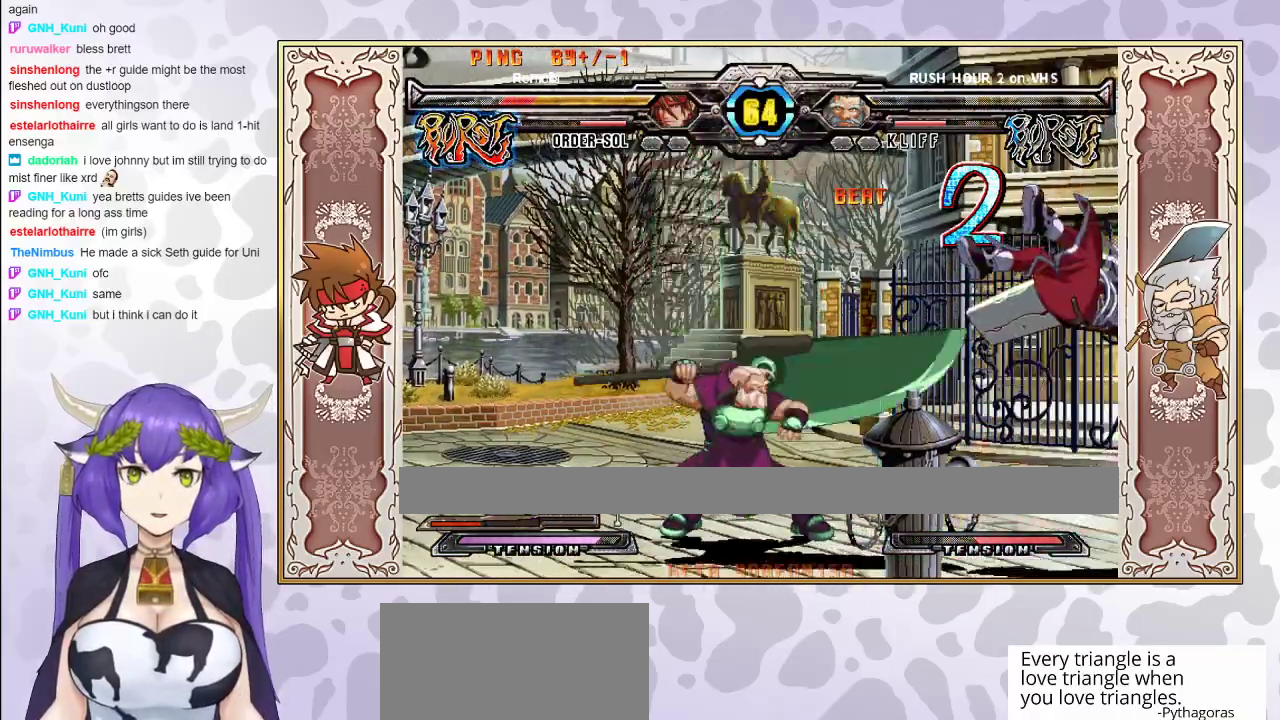
{"buttons": ["CROSS", "TRIANGLE"], "events": [[33, "CROSS", "down"], [100, "CROSS", "up"], [167, "CROSS", "down"], [317, "CROSS", "up"], [400, "CROSS", "down"]]}